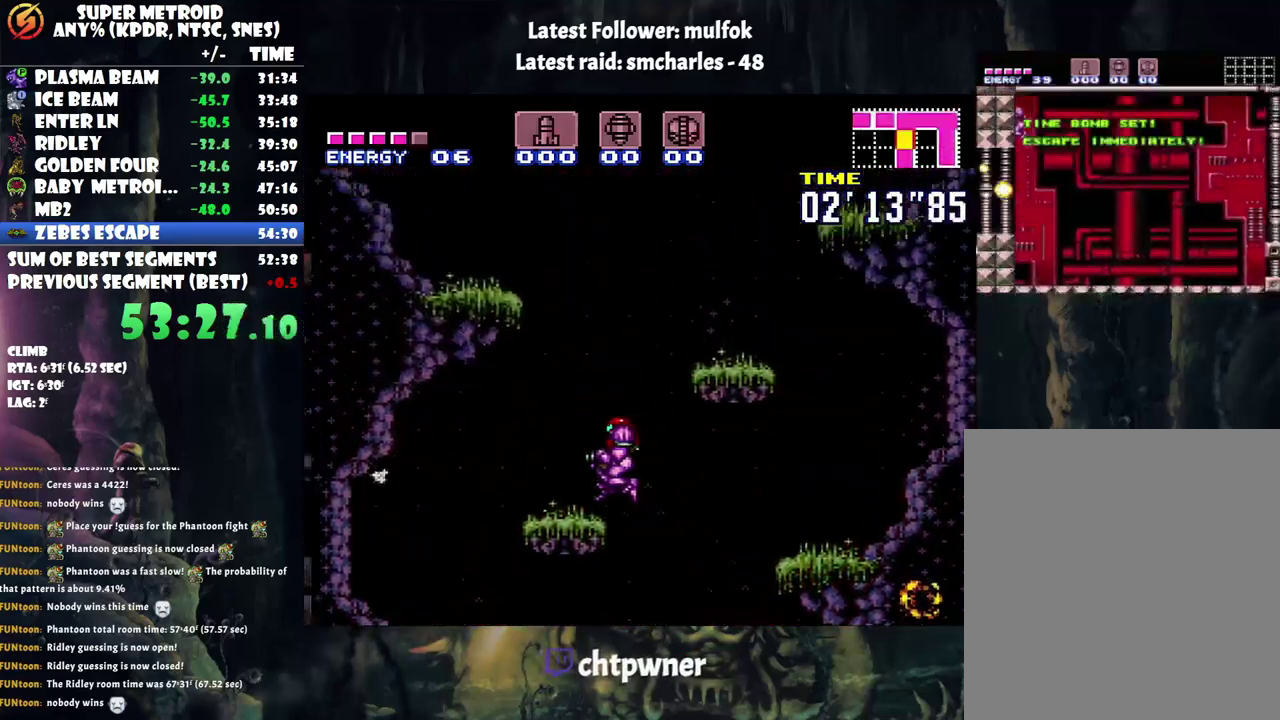
Gameplay with a controller (Nintendo layout); each line is a JSON object with the inputs held at the frame after it. "events" lists button and stick changes between this image and that frame as [ms after this image, input, new state], when the widget could be followed in between. Not read: L3 R3.
{"buttons": [], "events": [[100, "B", "up"], [167, "DPAD_LEFT", "up"], [383, "DPAD_LEFT", "down"], [450, "DPAD_LEFT", "up"]]}
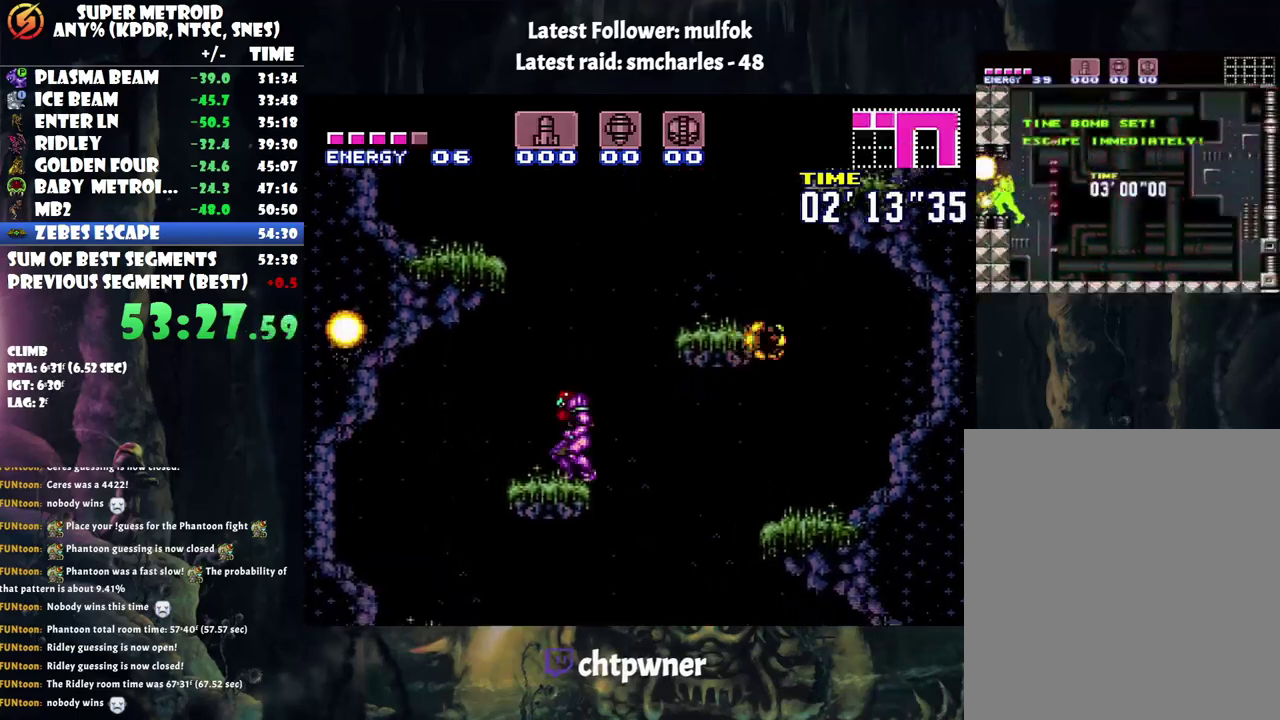
{"buttons": ["DPAD_LEFT"], "events": [[33, "B", "down"], [250, "DPAD_LEFT", "down"], [450, "B", "up"]]}
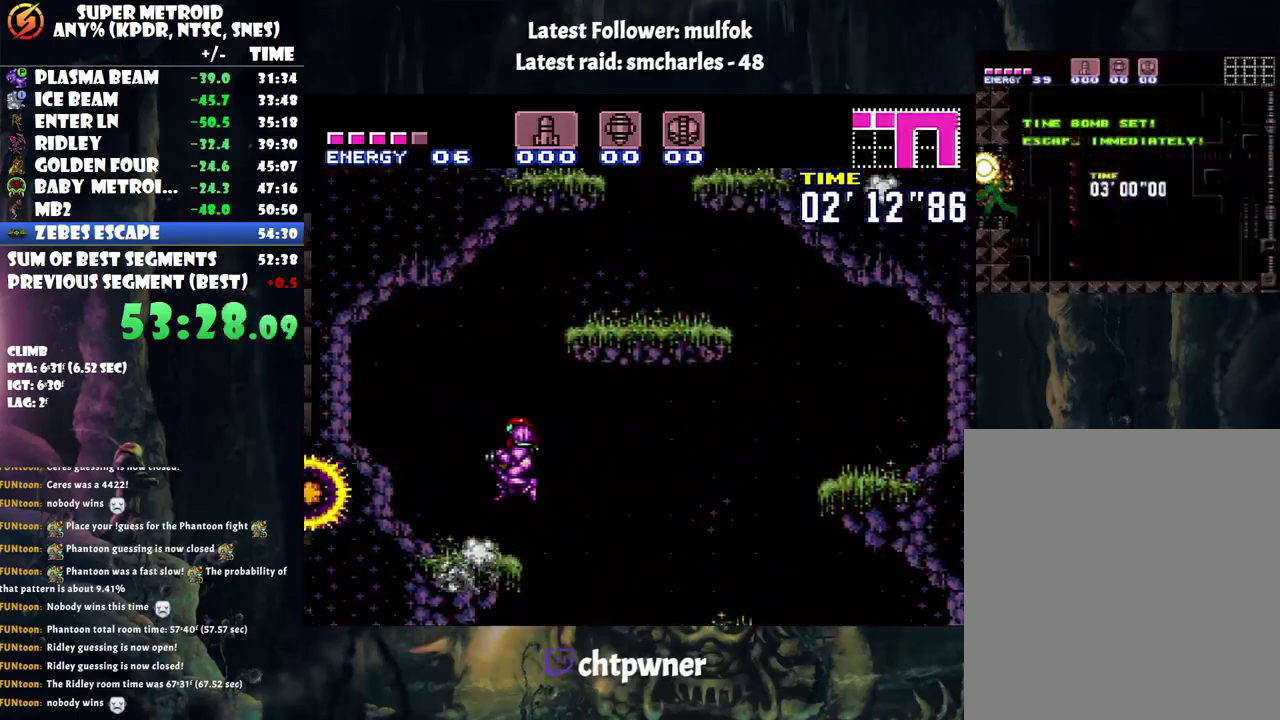
{"buttons": ["B", "DPAD_RIGHT"], "events": [[250, "DPAD_LEFT", "up"], [317, "B", "down"], [350, "DPAD_RIGHT", "down"]]}
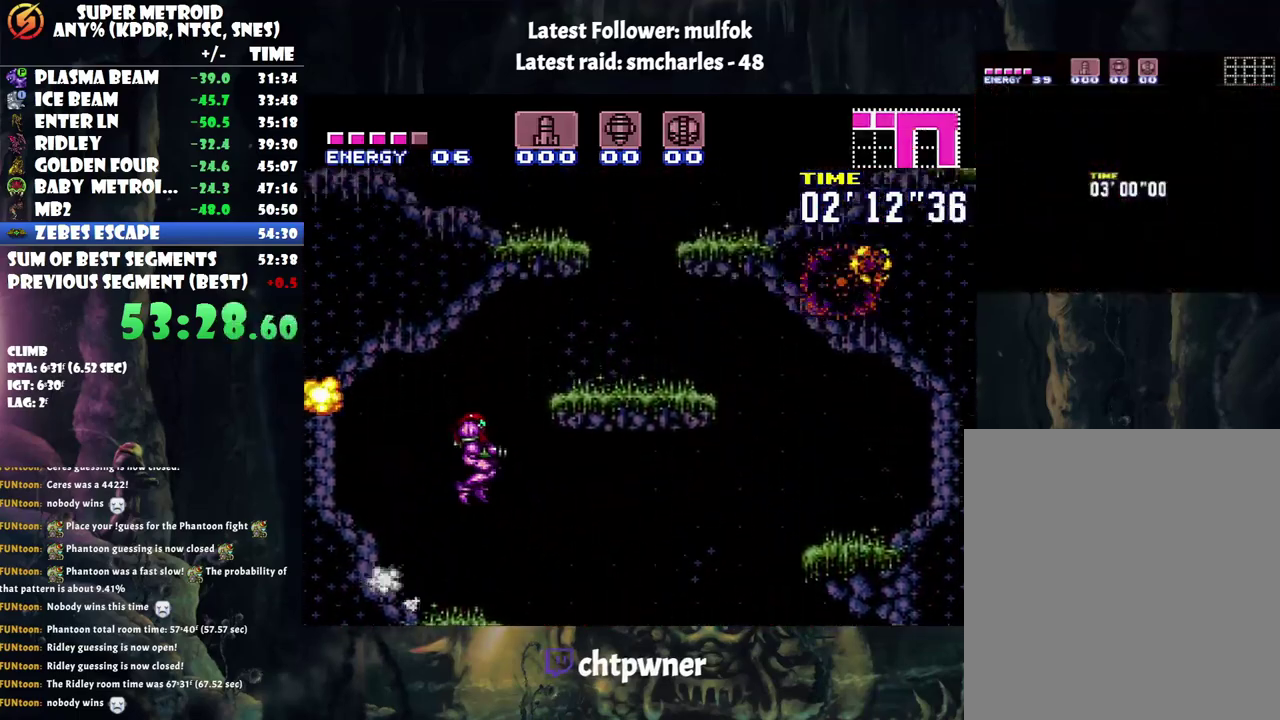
{"buttons": ["A", "DPAD_RIGHT"], "events": [[350, "B", "up"], [483, "A", "down"]]}
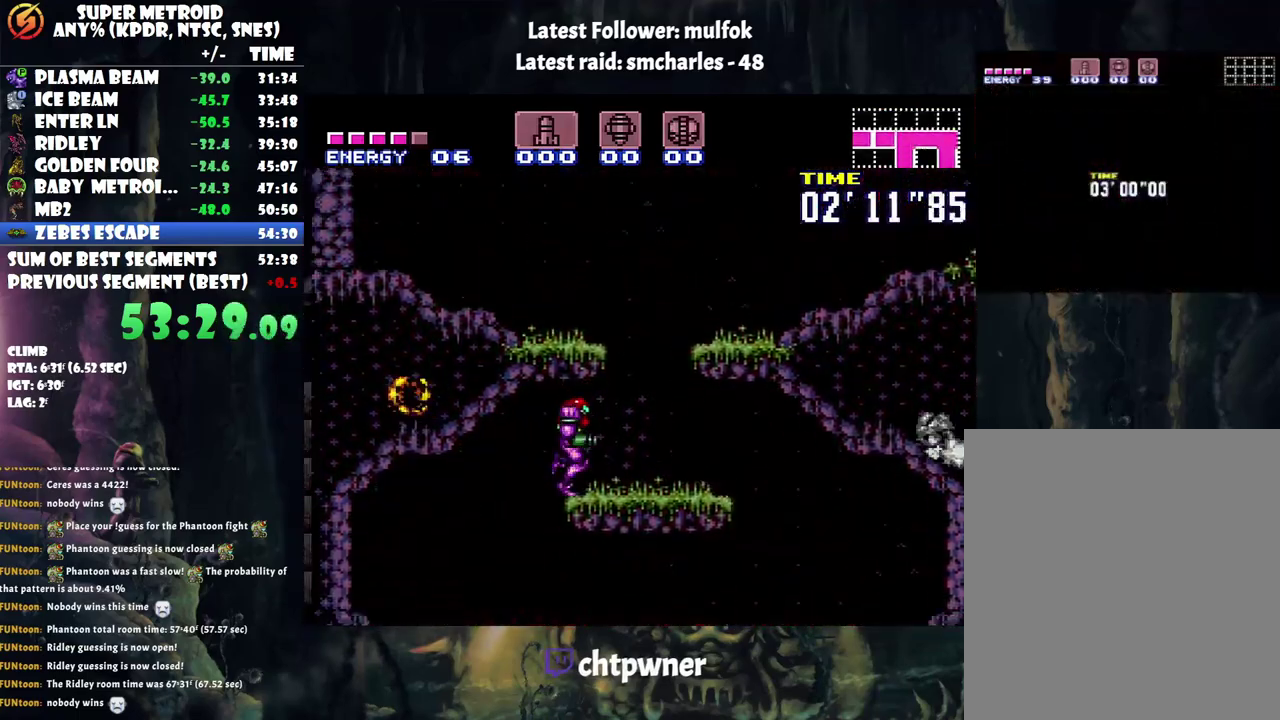
{"buttons": ["A", "DPAD_RIGHT"], "events": [[133, "B", "down"], [450, "B", "up"]]}
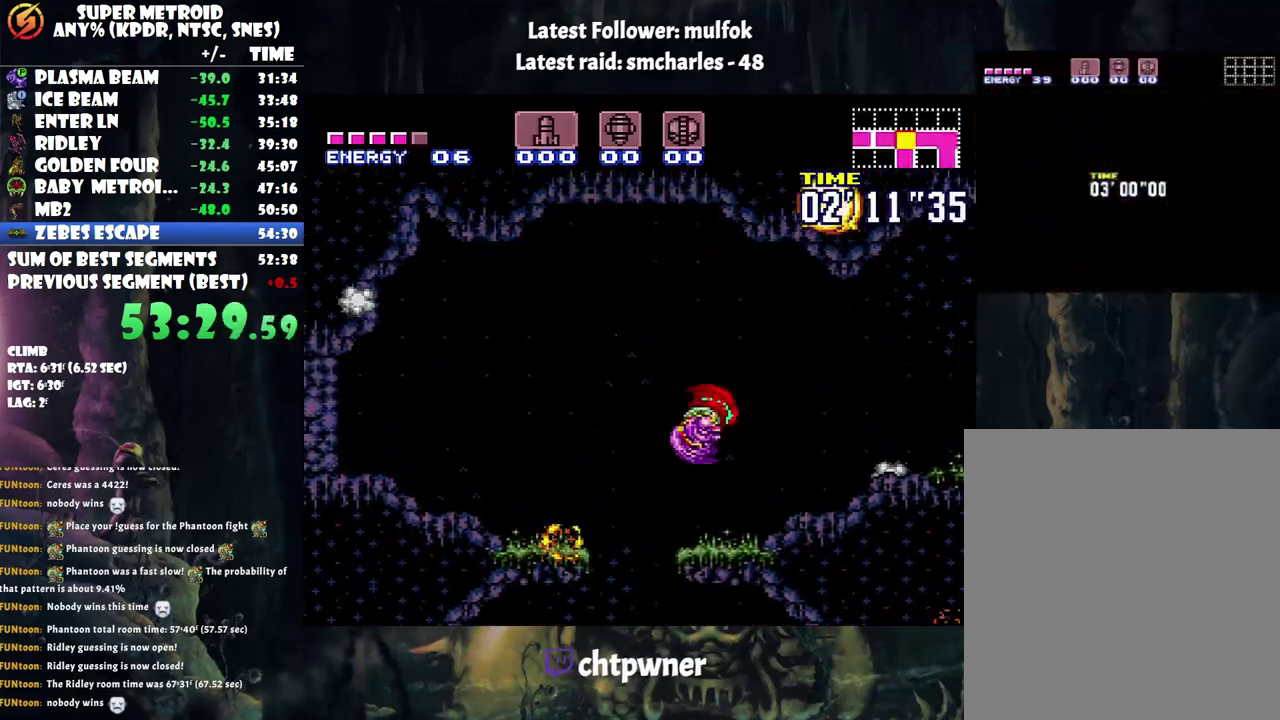
{"buttons": ["A", "L1", "DPAD_RIGHT"], "events": [[317, "R1", "down"], [483, "L1", "down"], [483, "R1", "up"]]}
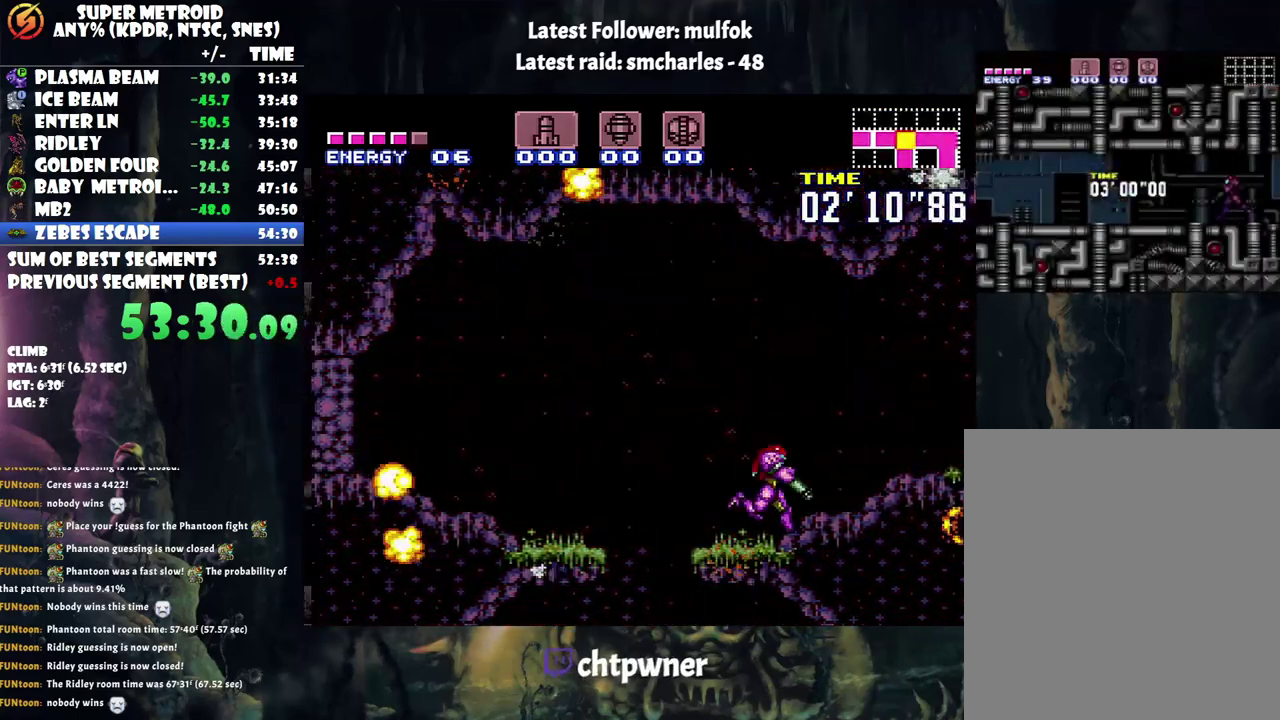
{"buttons": ["A", "DPAD_RIGHT"], "events": [[100, "L1", "up"], [100, "R1", "down"], [200, "R1", "up"], [217, "L1", "down"], [350, "L1", "up"]]}
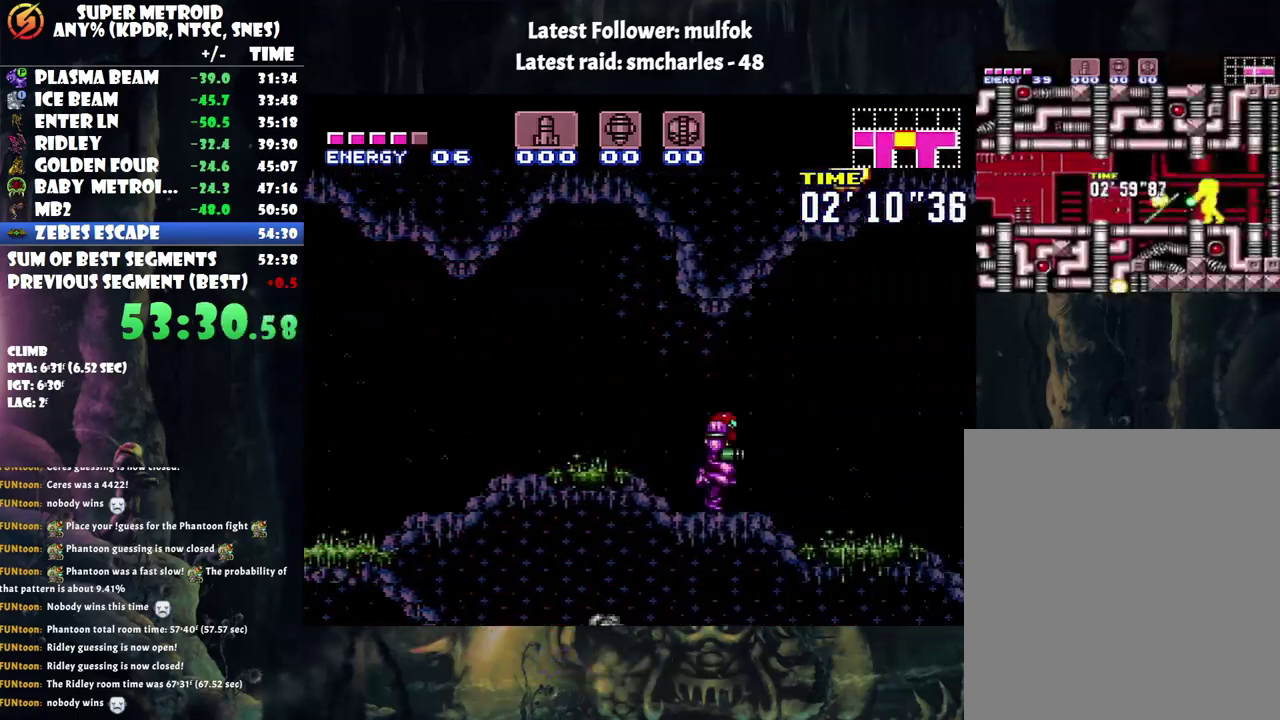
{"buttons": ["A", "B", "DPAD_RIGHT"], "events": [[500, "B", "down"]]}
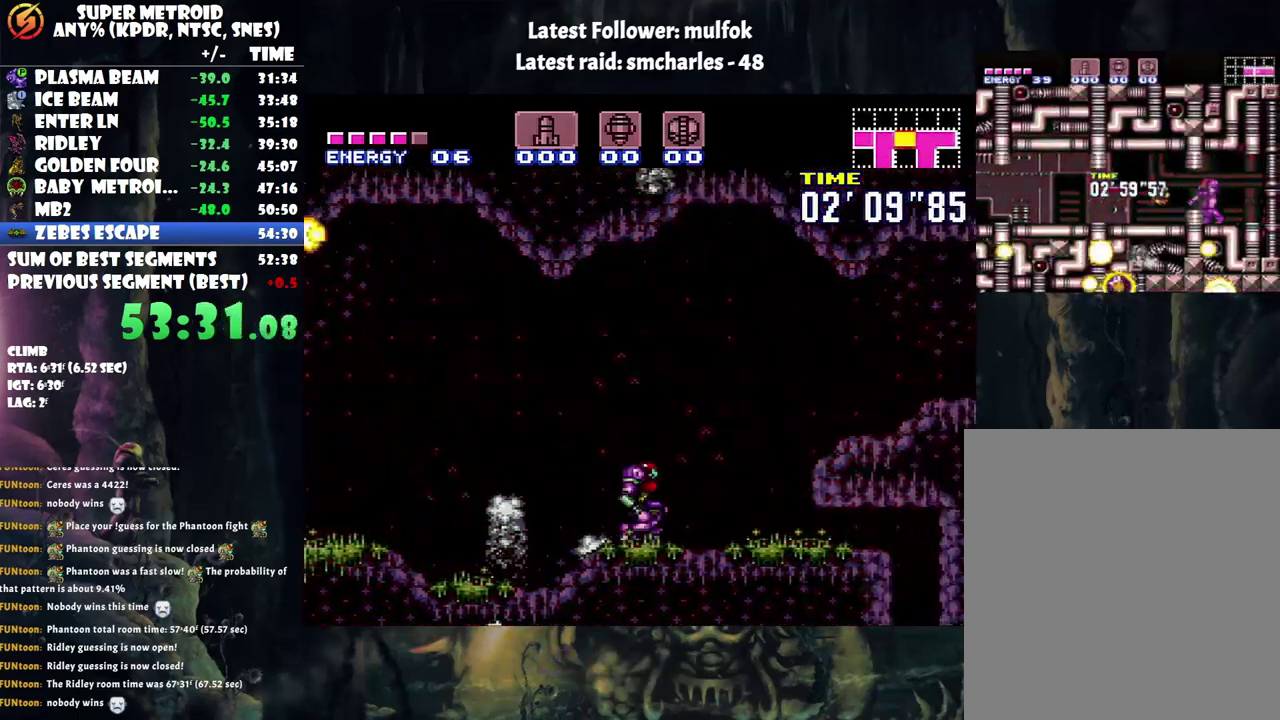
{"buttons": ["A", "DPAD_RIGHT"], "events": [[200, "B", "up"]]}
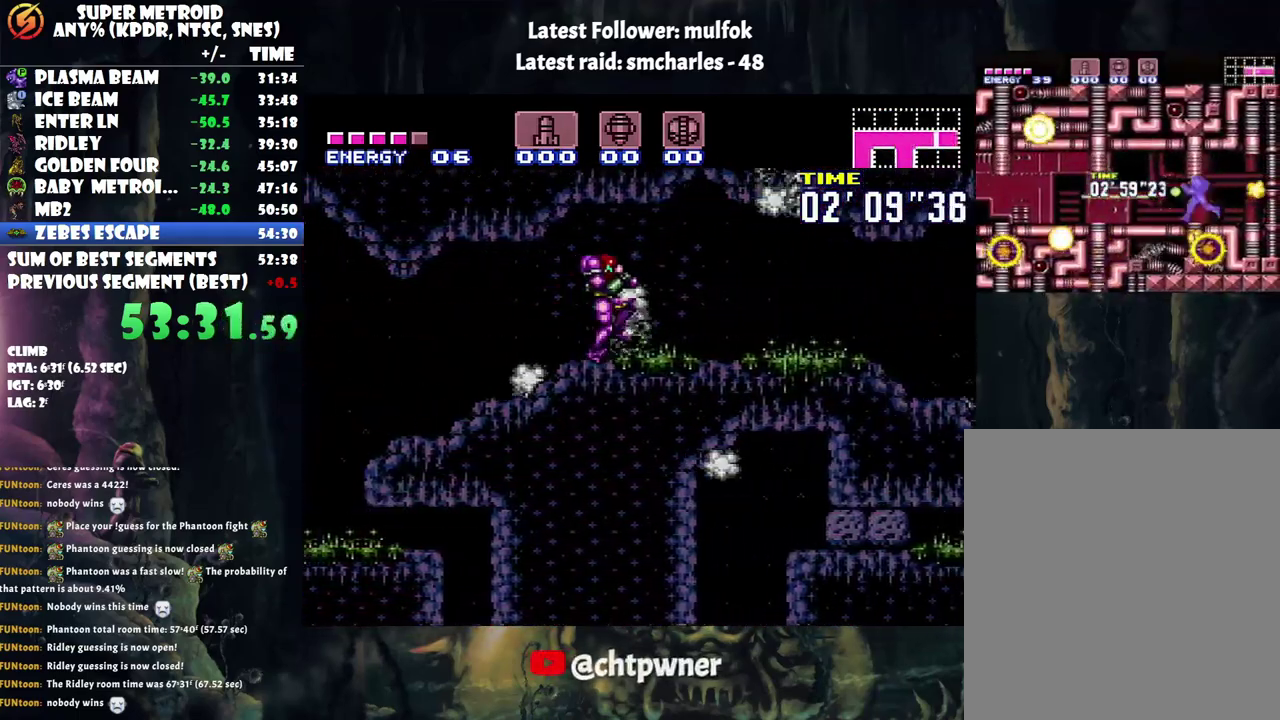
{"buttons": ["A", "DPAD_RIGHT"], "events": []}
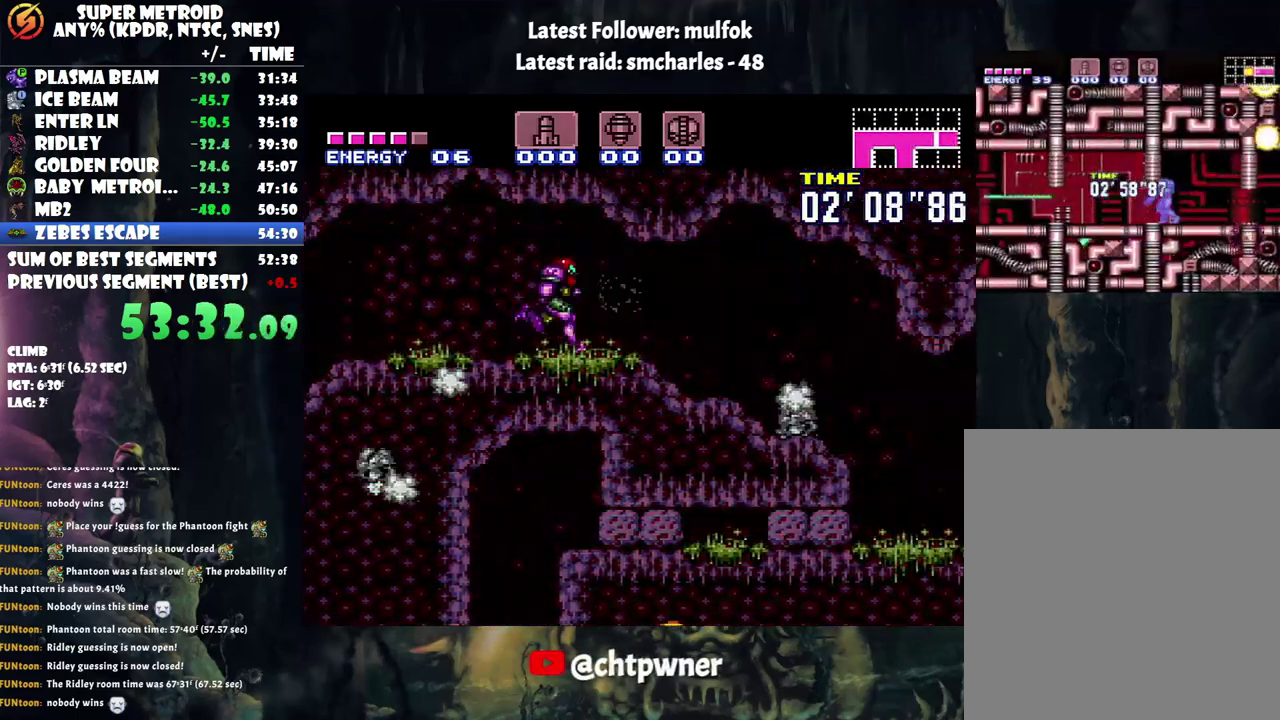
{"buttons": ["A", "DPAD_RIGHT"], "events": [[367, "Y", "down"], [483, "Y", "up"]]}
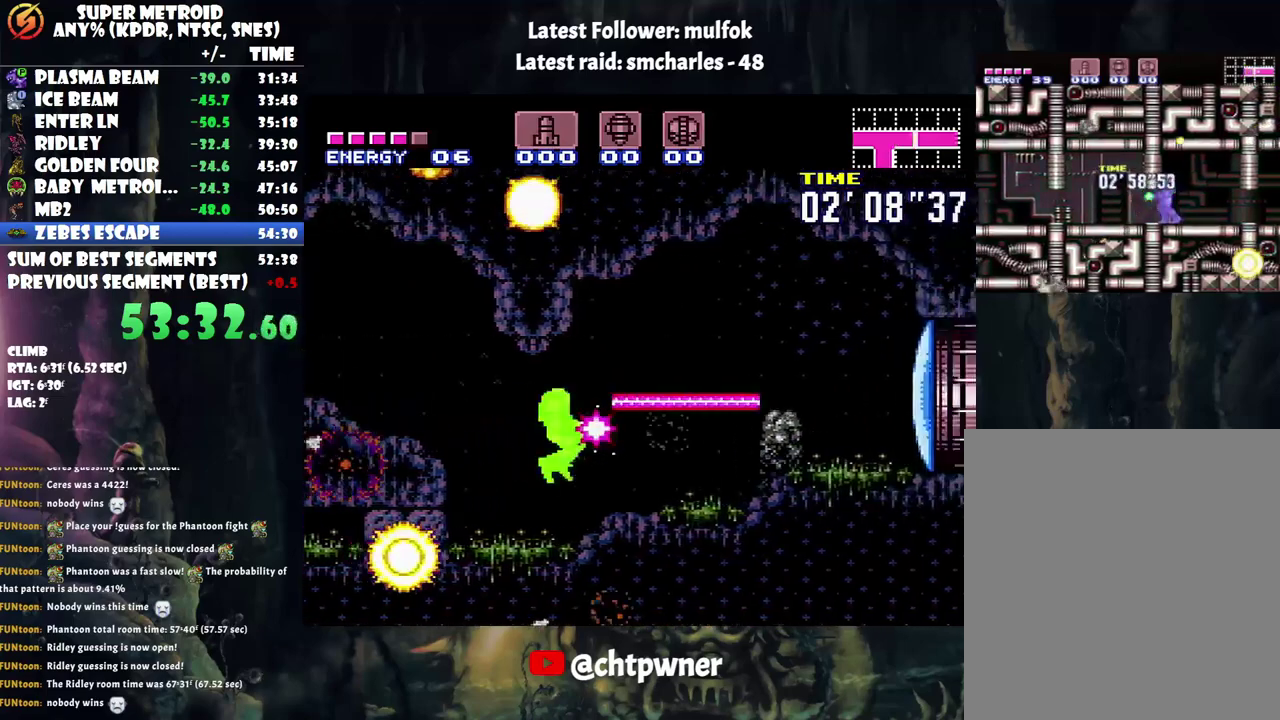
{"buttons": ["A", "DPAD_RIGHT"], "events": []}
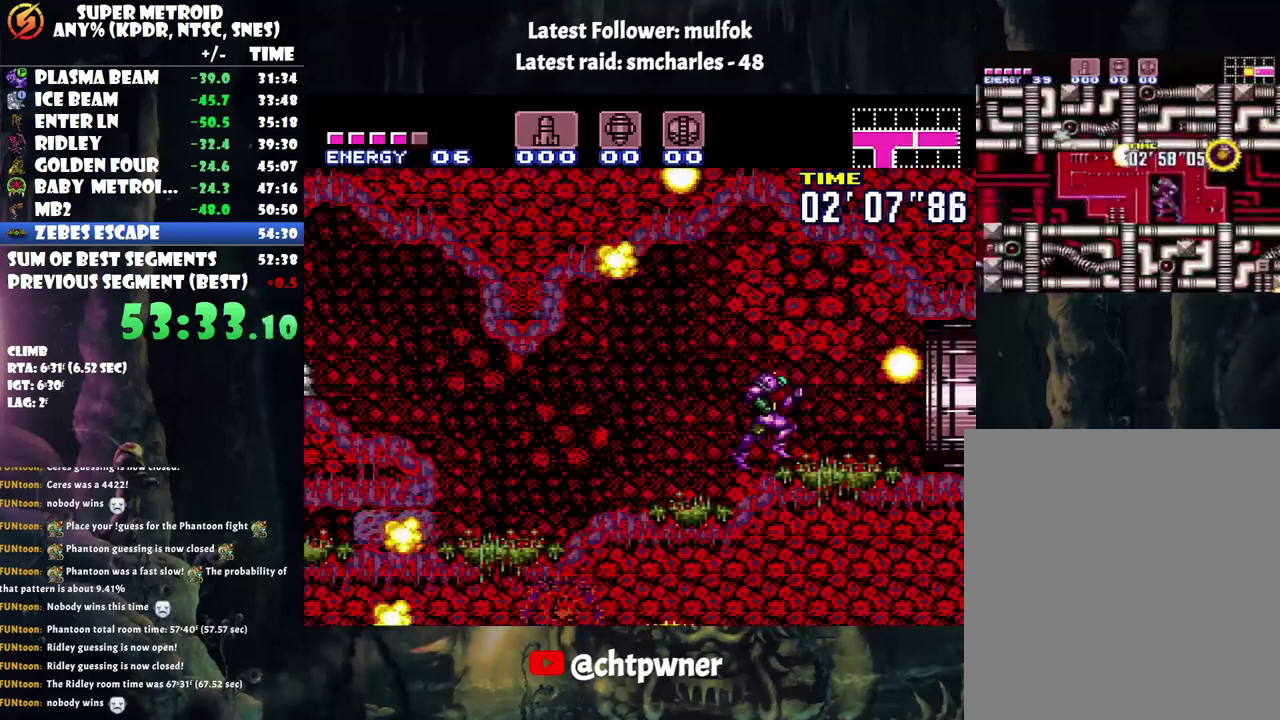
{"buttons": ["A", "DPAD_RIGHT"], "events": []}
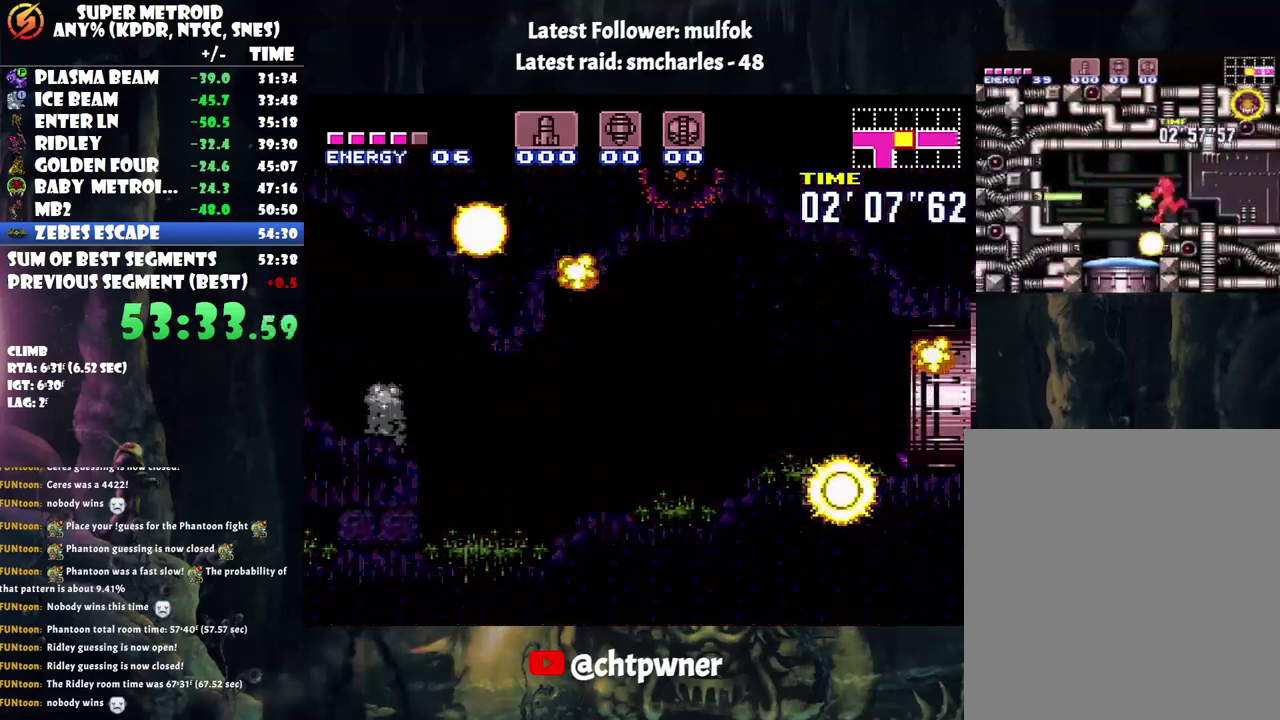
{"buttons": ["A", "DPAD_RIGHT"], "events": []}
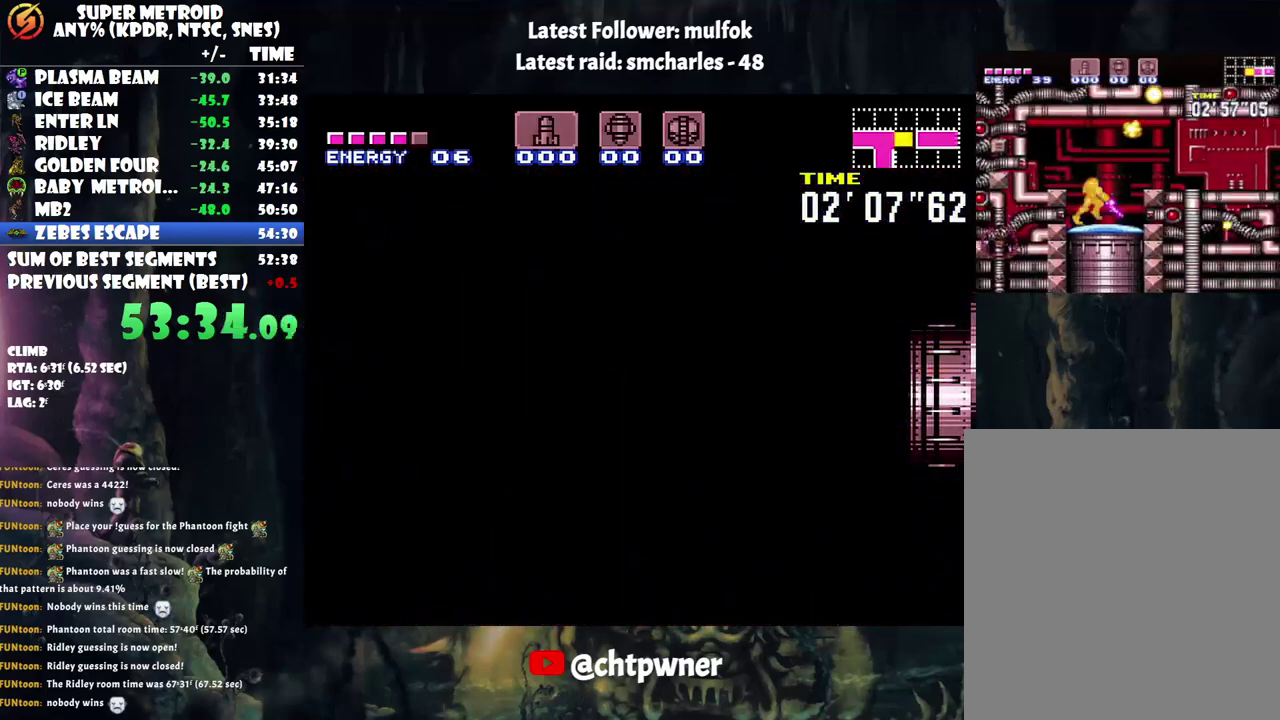
{"buttons": ["A", "DPAD_RIGHT"], "events": []}
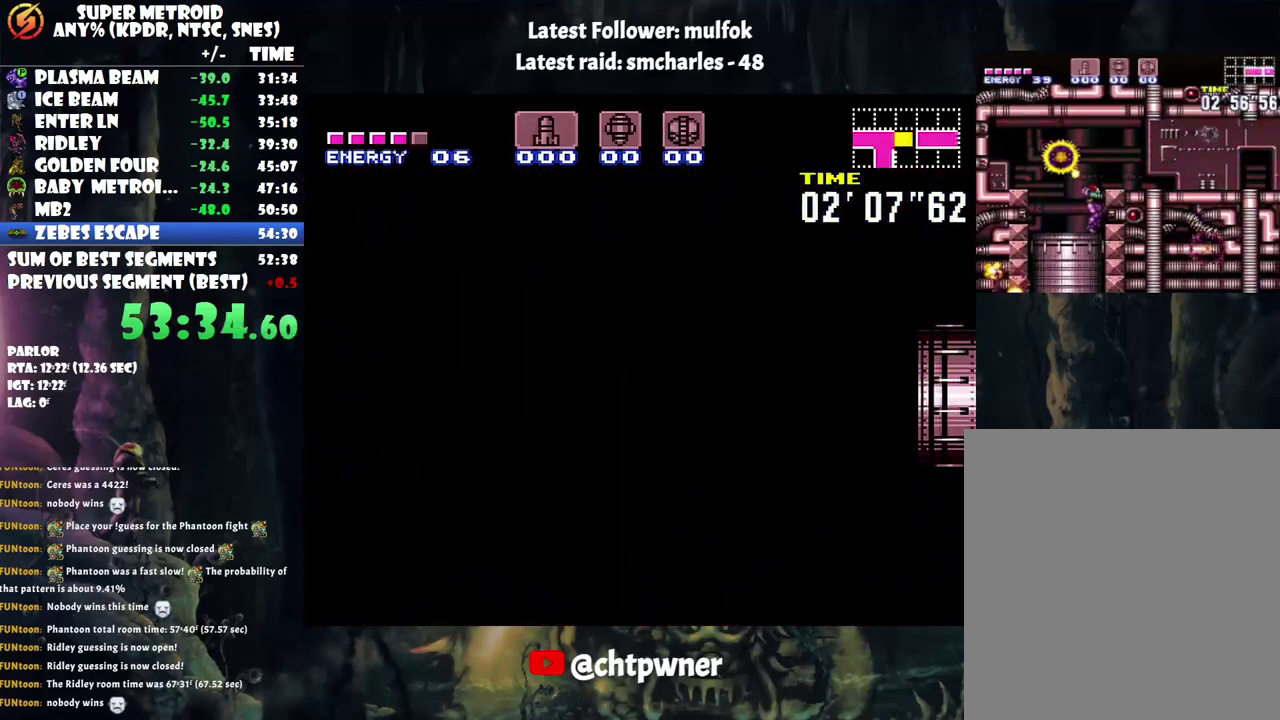
{"buttons": ["A", "DPAD_RIGHT"], "events": []}
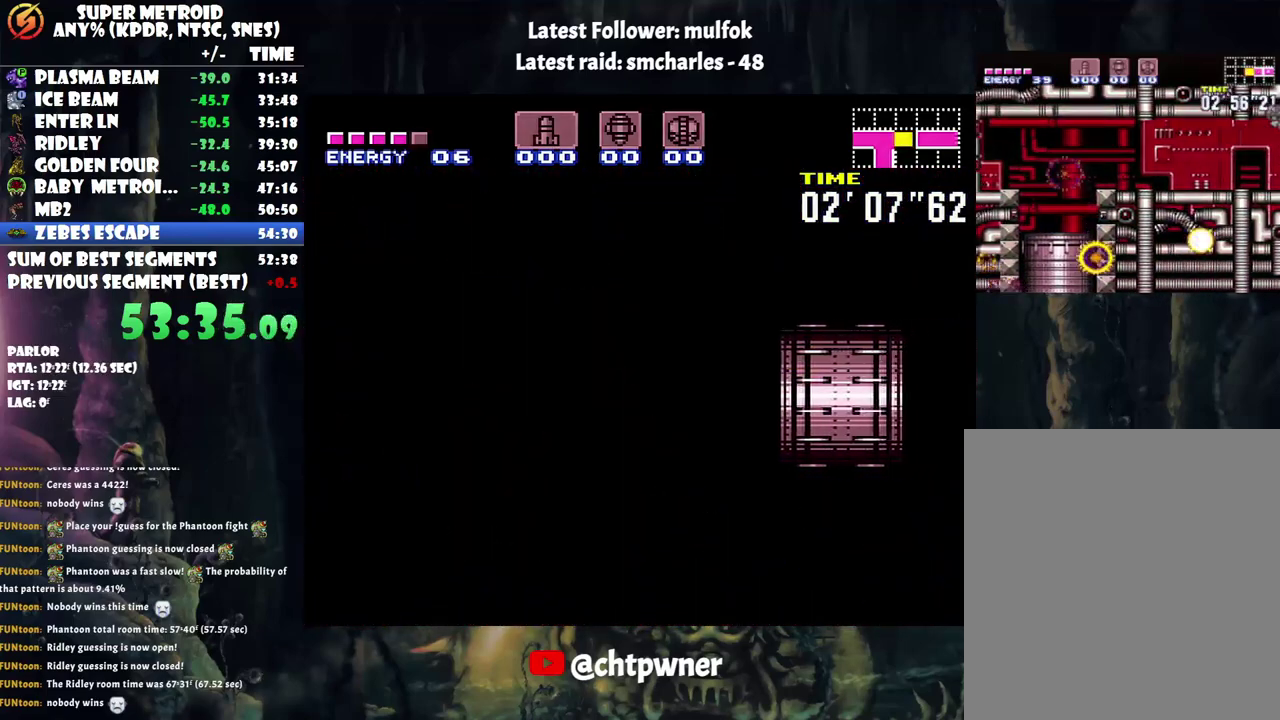
{"buttons": ["A", "DPAD_RIGHT"], "events": []}
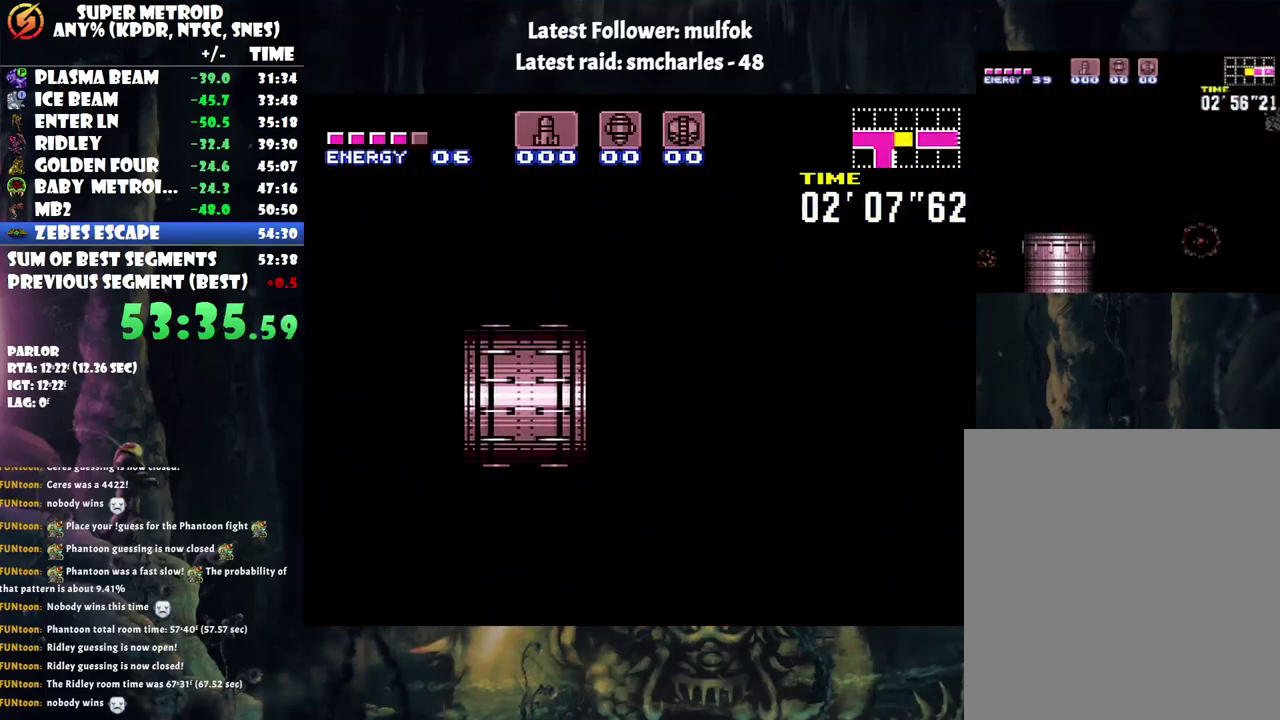
{"buttons": ["A", "DPAD_RIGHT"], "events": []}
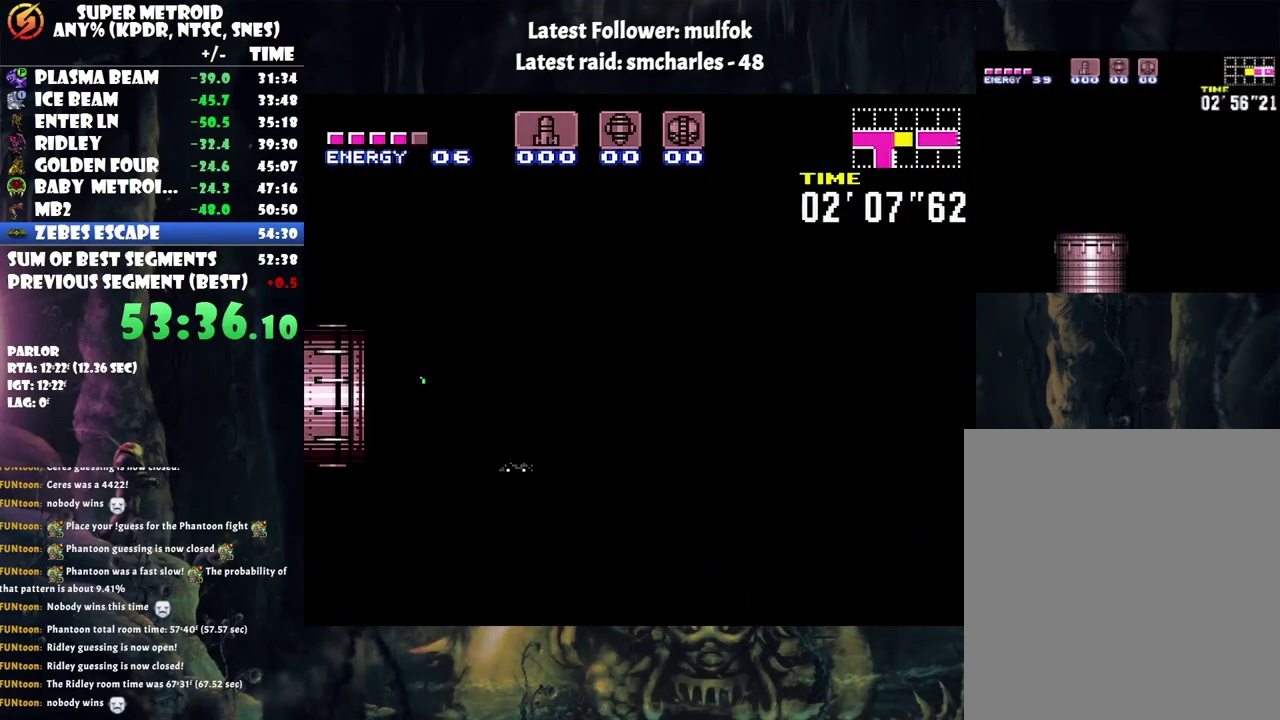
{"buttons": ["A", "DPAD_RIGHT"], "events": []}
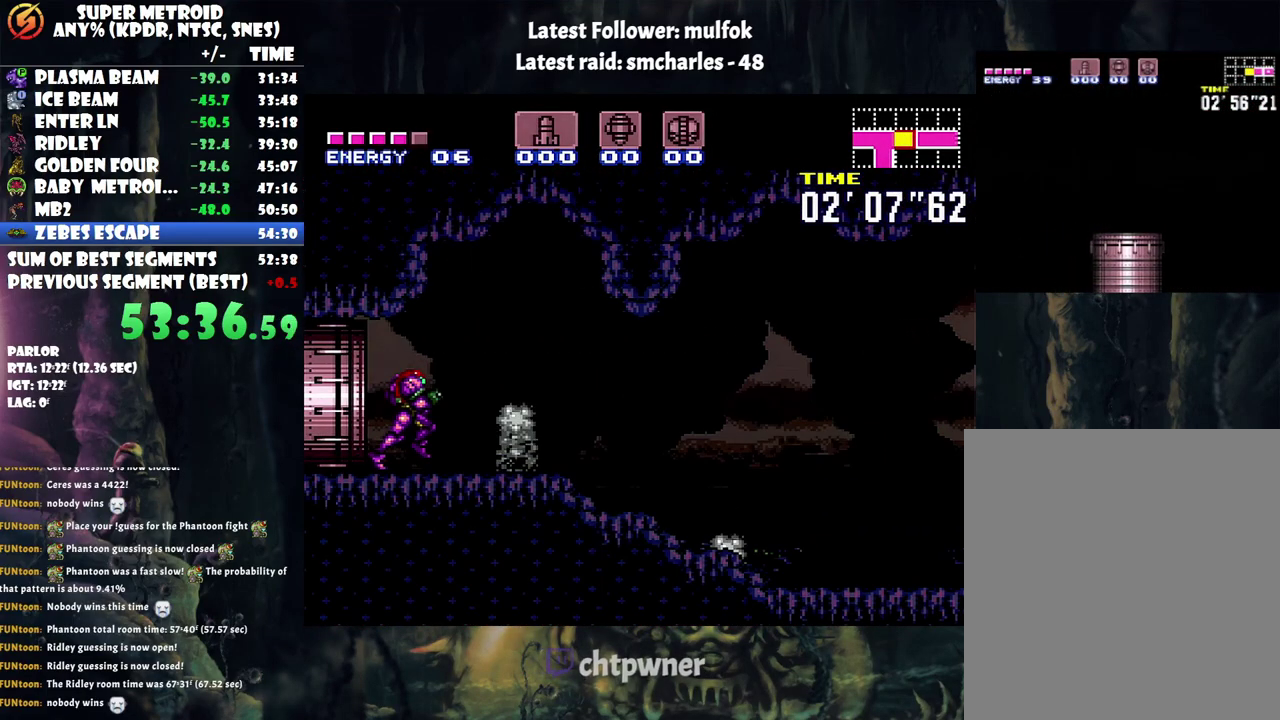
{"buttons": ["A", "DPAD_RIGHT"], "events": []}
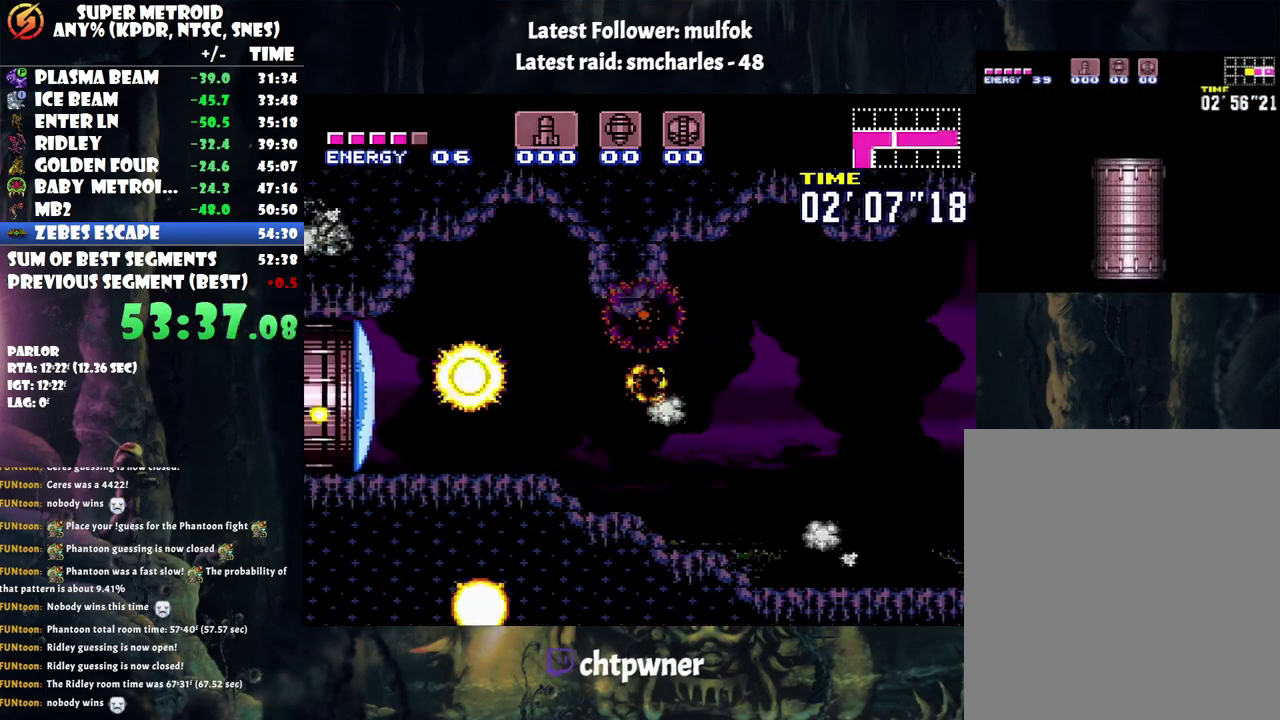
{"buttons": ["A", "DPAD_RIGHT"], "events": []}
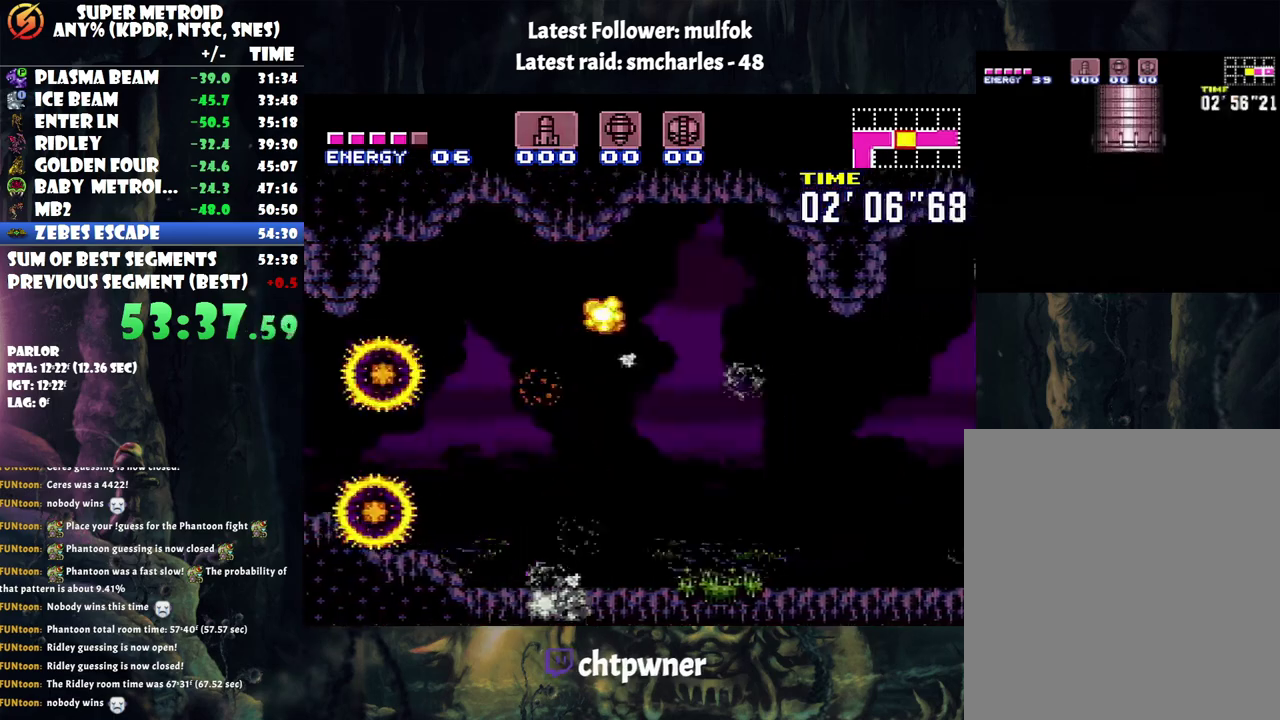
{"buttons": ["A", "R1", "DPAD_RIGHT"], "events": [[133, "R1", "down"], [233, "L1", "down"], [233, "R1", "up"], [317, "L1", "up"], [317, "R1", "down"], [400, "L1", "down"], [400, "R1", "up"], [483, "L1", "up"], [483, "R1", "down"]]}
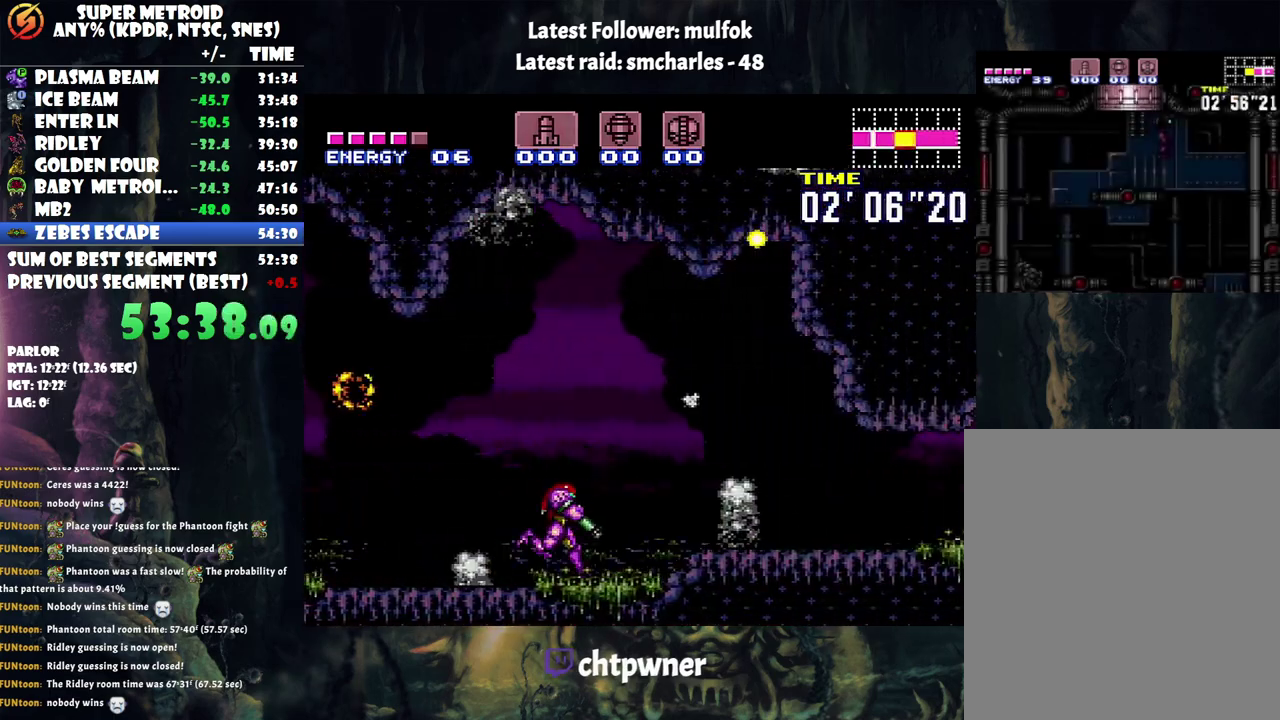
{"buttons": ["A", "DPAD_RIGHT"], "events": [[67, "L1", "down"], [67, "R1", "up"], [167, "L1", "up"], [167, "R1", "down"], [233, "L1", "down"], [267, "R1", "up"], [350, "L1", "up"]]}
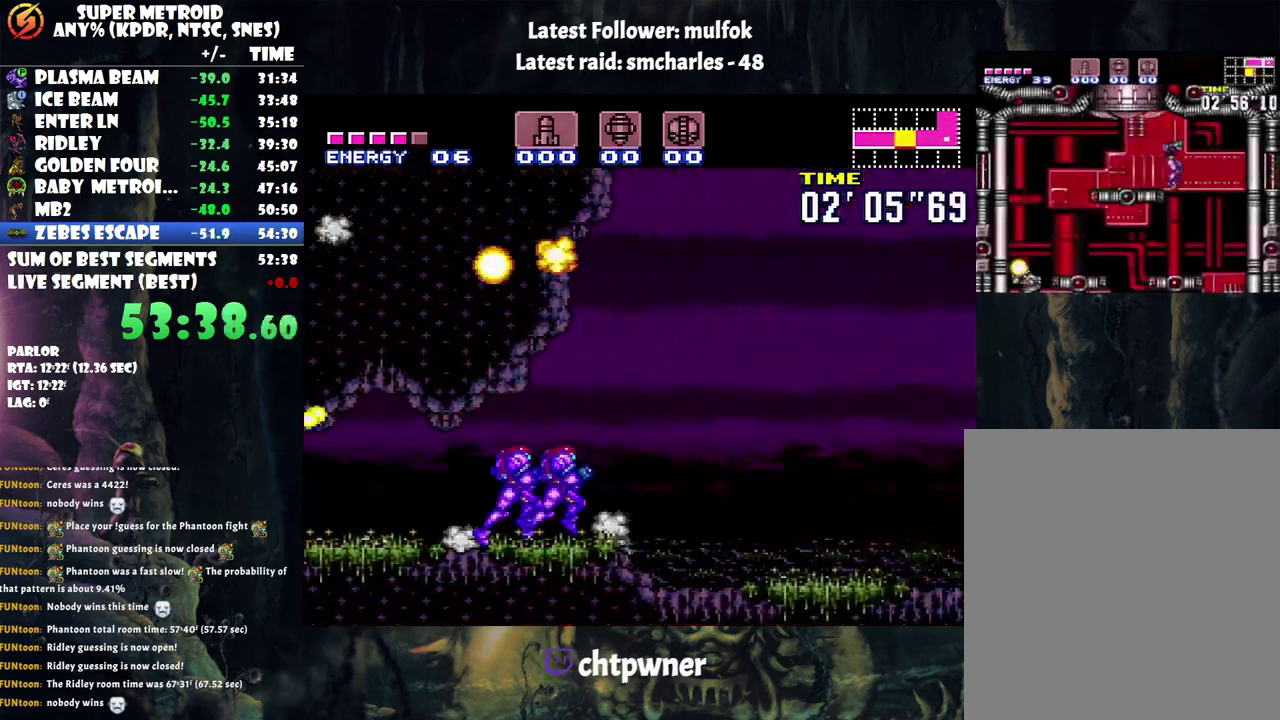
{"buttons": ["A", "B", "DPAD_RIGHT"], "events": [[200, "B", "down"]]}
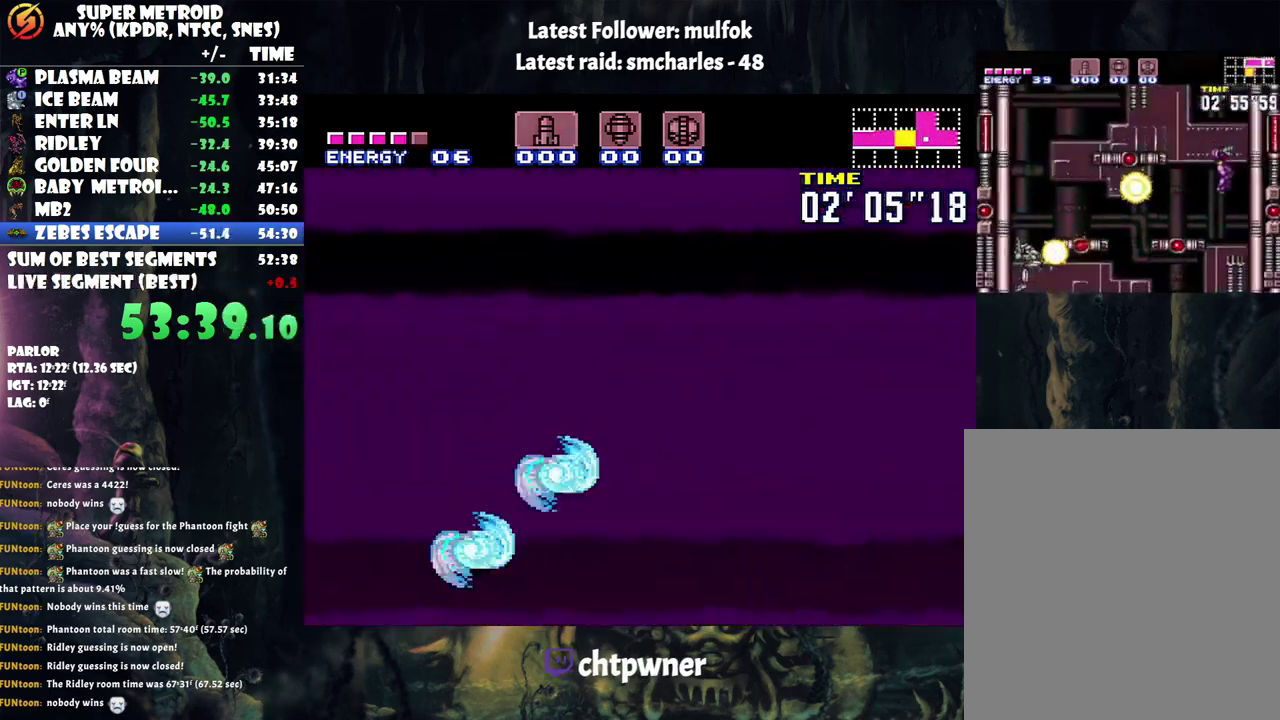
{"buttons": ["A", "DPAD_RIGHT"], "events": [[33, "B", "up"]]}
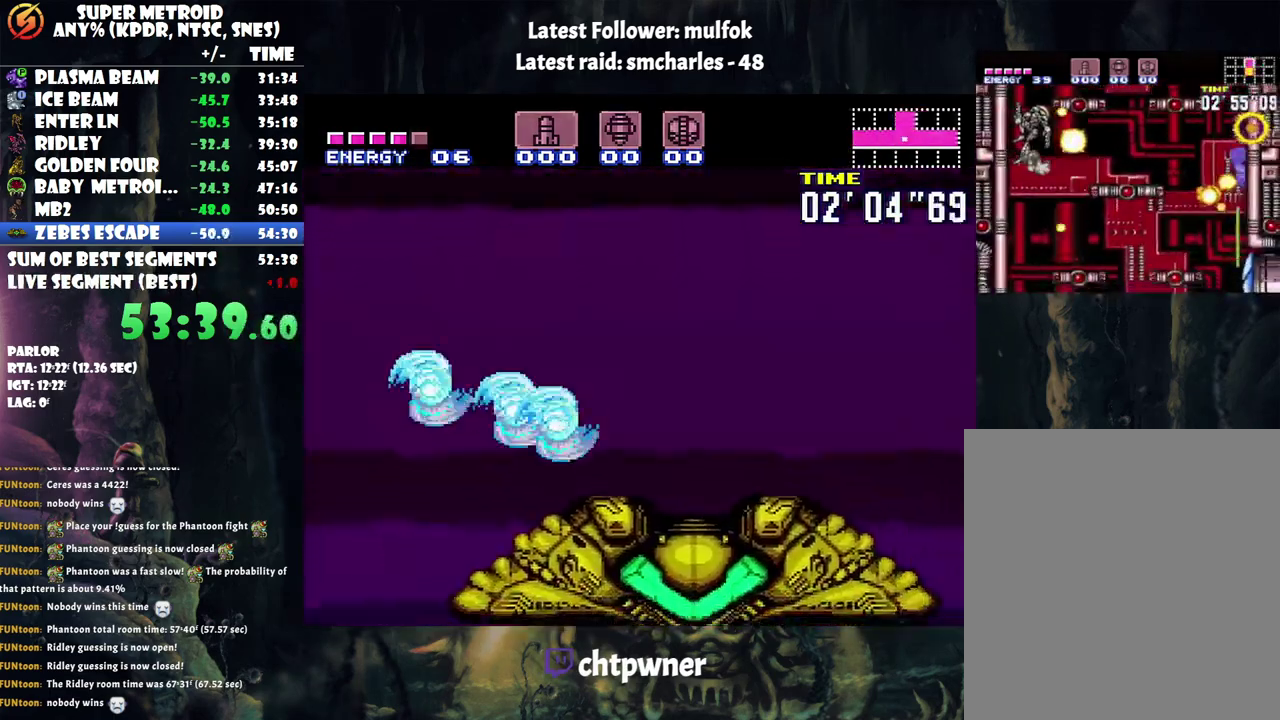
{"buttons": ["R1"], "events": [[167, "DPAD_RIGHT", "up"], [200, "DPAD_LEFT", "down"], [267, "A", "up"], [450, "DPAD_LEFT", "up"], [500, "R1", "down"]]}
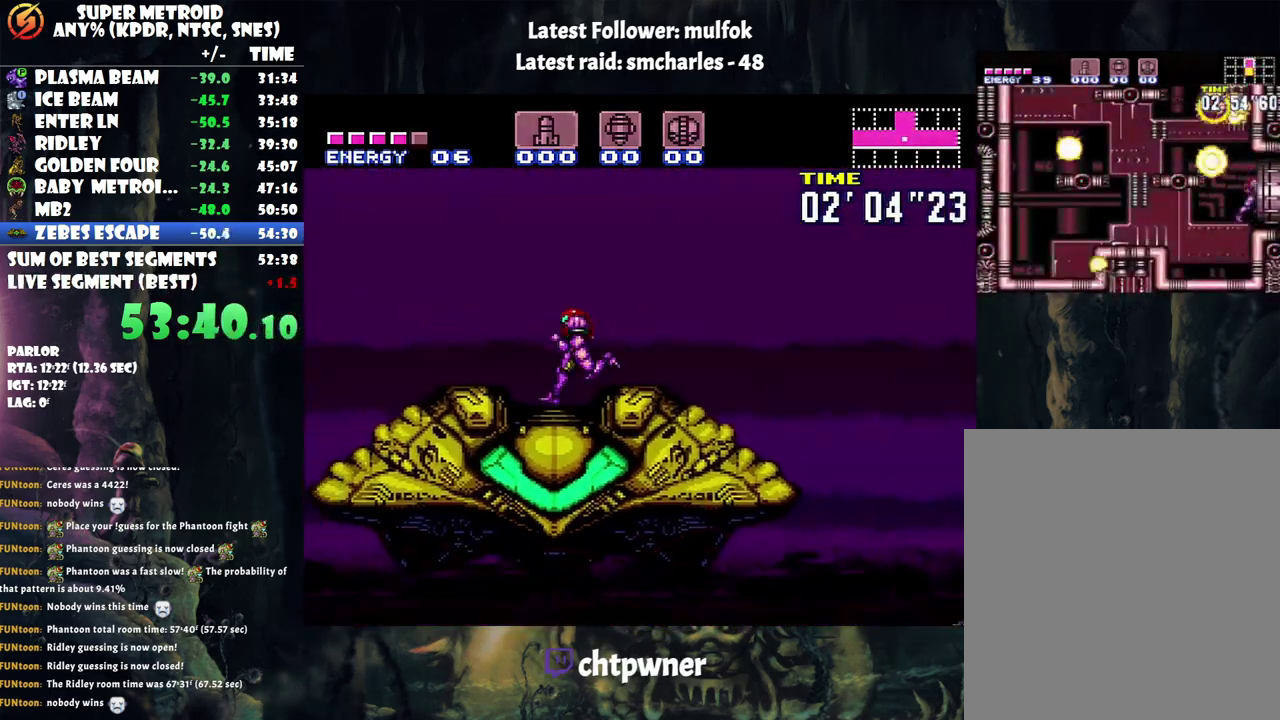
{"buttons": ["DPAD_UP"], "events": [[100, "DPAD_DOWN", "down"], [133, "R1", "up"], [217, "DPAD_DOWN", "up"], [450, "DPAD_UP", "down"]]}
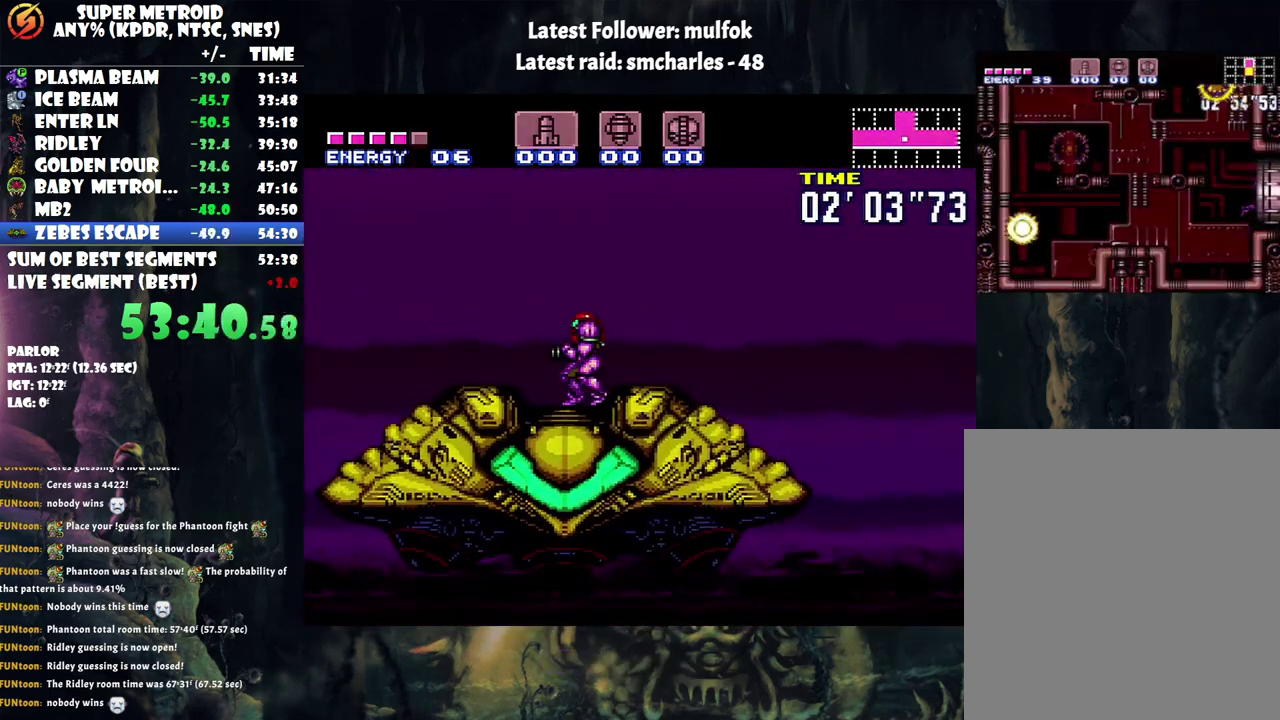
{"buttons": [], "events": [[67, "DPAD_UP", "up"], [133, "R1", "down"], [250, "DPAD_DOWN", "down"], [250, "R1", "up"], [350, "DPAD_DOWN", "up"]]}
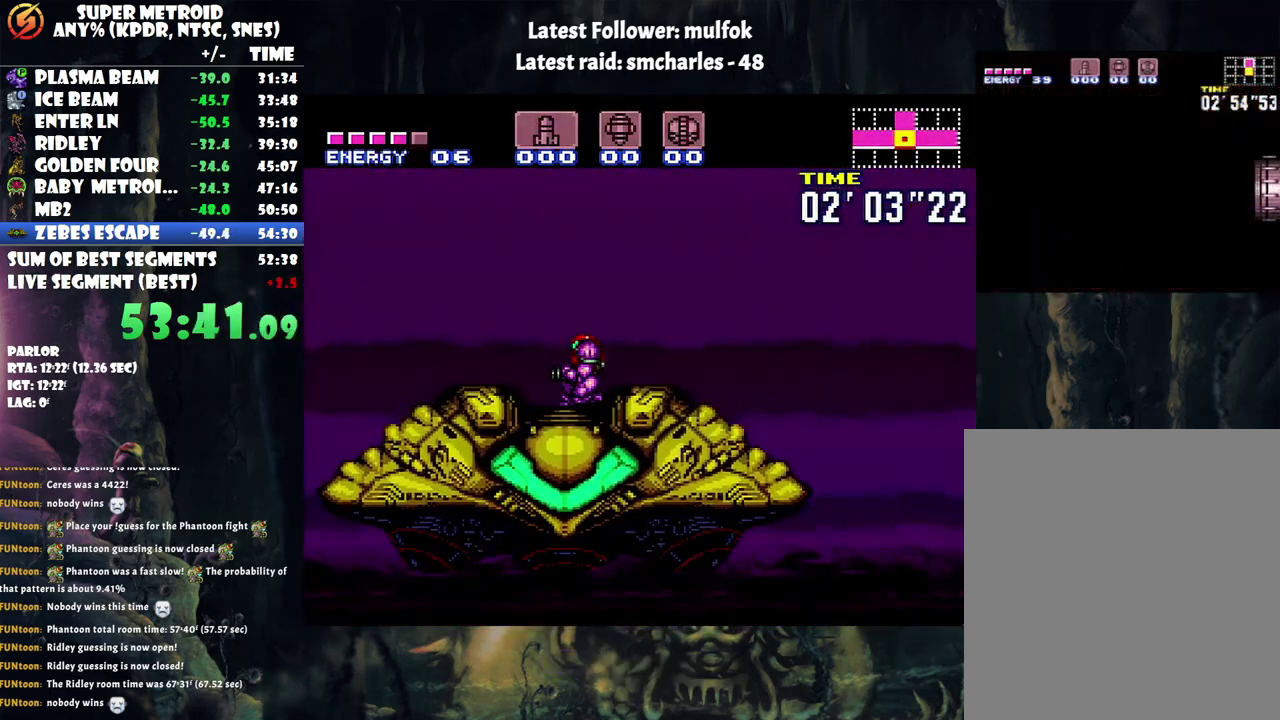
{"buttons": ["R1"], "events": [[33, "DPAD_UP", "down"], [67, "DPAD_LEFT", "down"], [133, "DPAD_UP", "up"], [167, "DPAD_LEFT", "up"], [450, "R1", "down"]]}
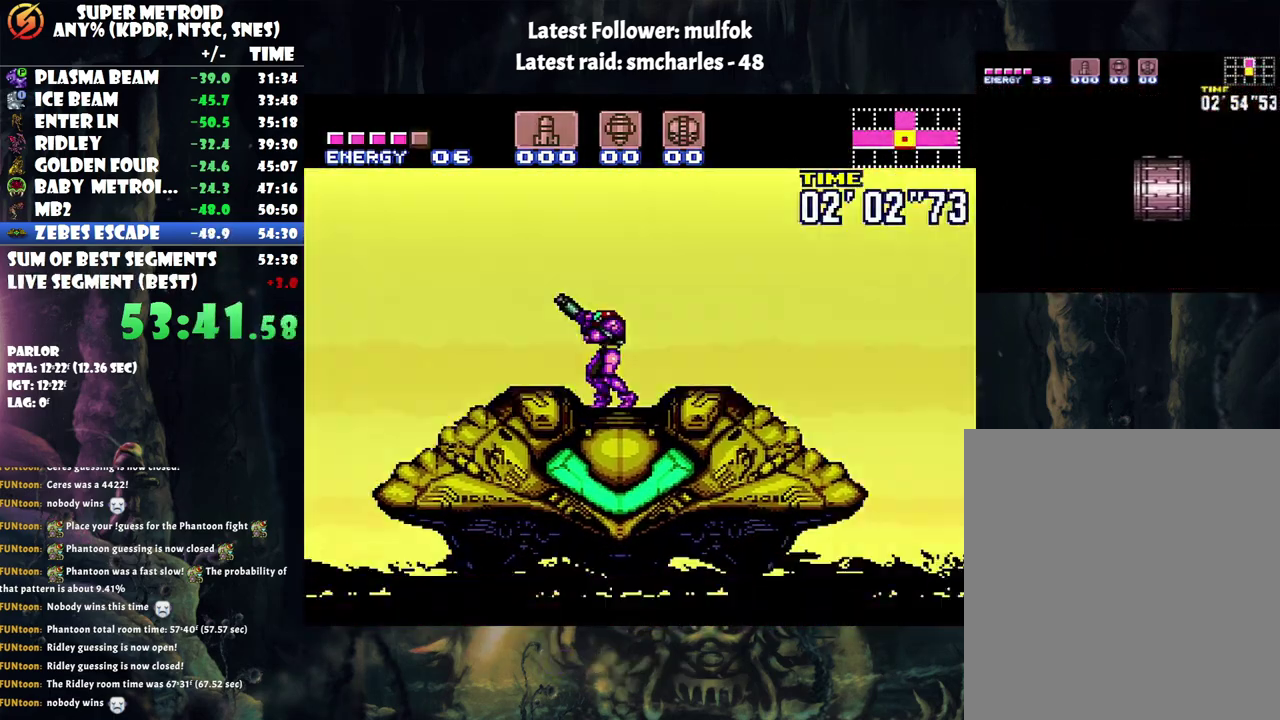
{"buttons": [], "events": [[67, "DPAD_DOWN", "down"], [67, "R1", "up"], [200, "DPAD_DOWN", "up"]]}